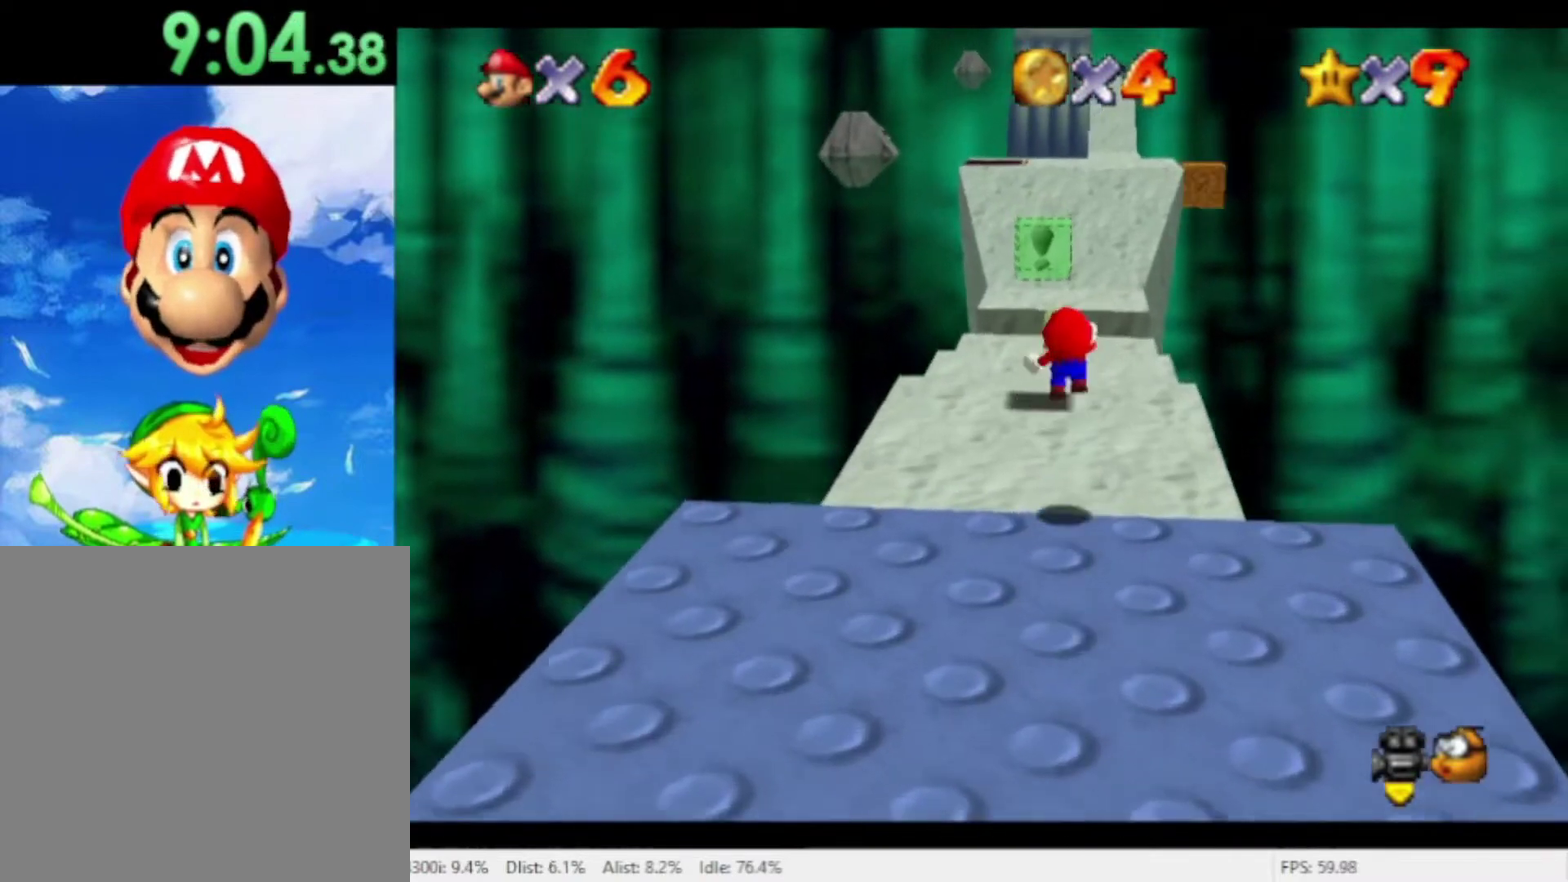
Gameplay with a controller (Nintendo layout); each line is a JSON object with the inputs held at the frame after it. "events" lists button and stick changes between this image and that frame as [ms after this image, input, new state], when the widget could be followed in between. Not read: A L3 R1 R3.
{"buttons": [], "left_stick": "up-left", "right_stick": "center", "events": [[167, "left_stick", "up"], [467, "left_stick", "up-left"]]}
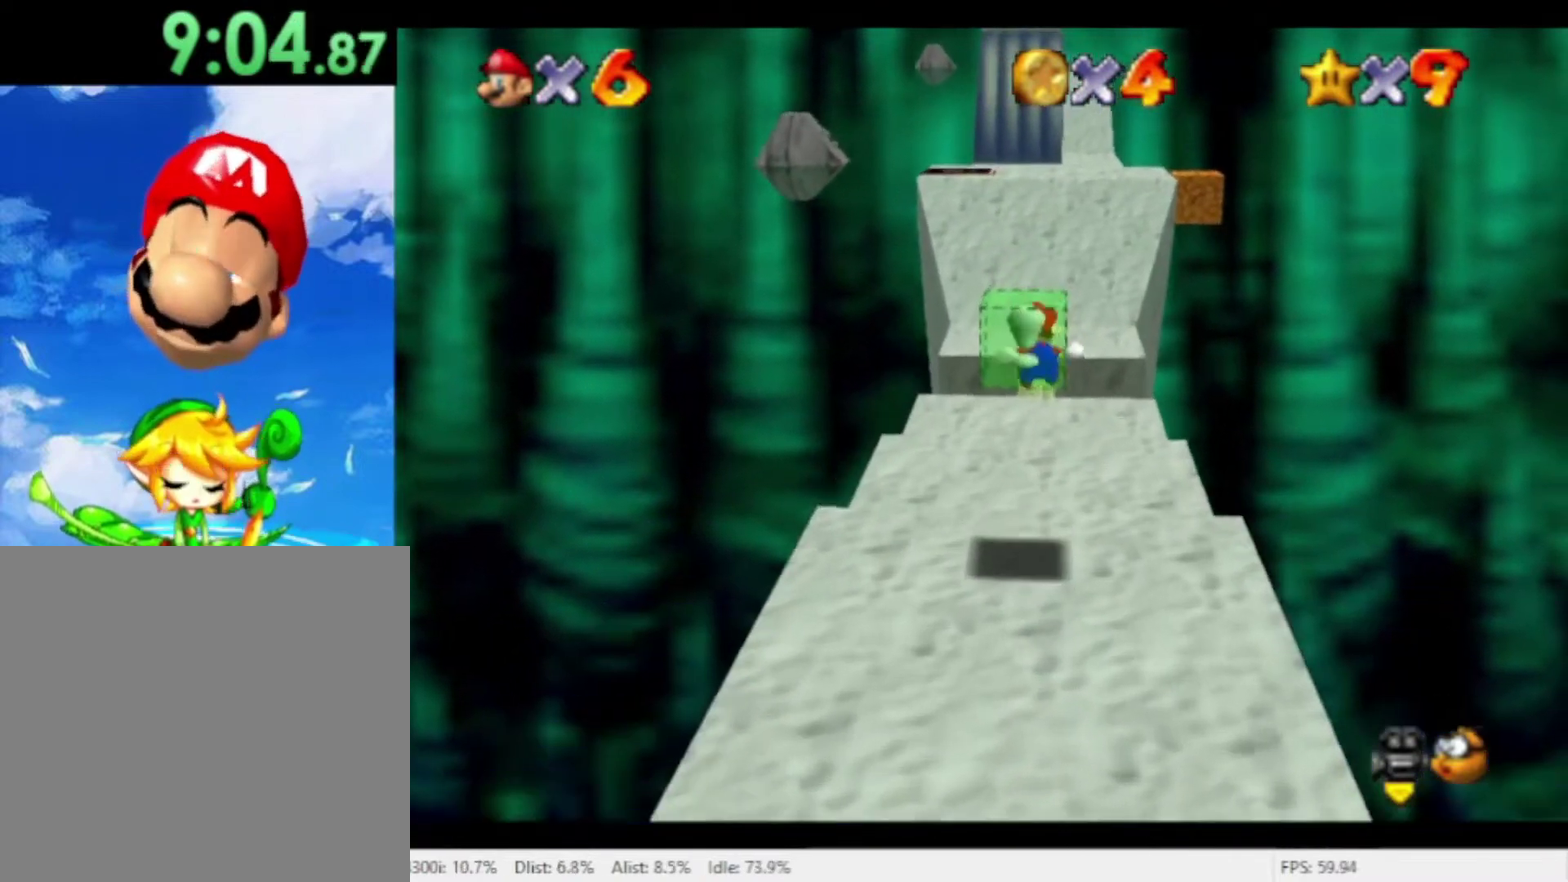
{"buttons": [], "left_stick": "up", "right_stick": "center", "events": [[133, "left_stick", "up"]]}
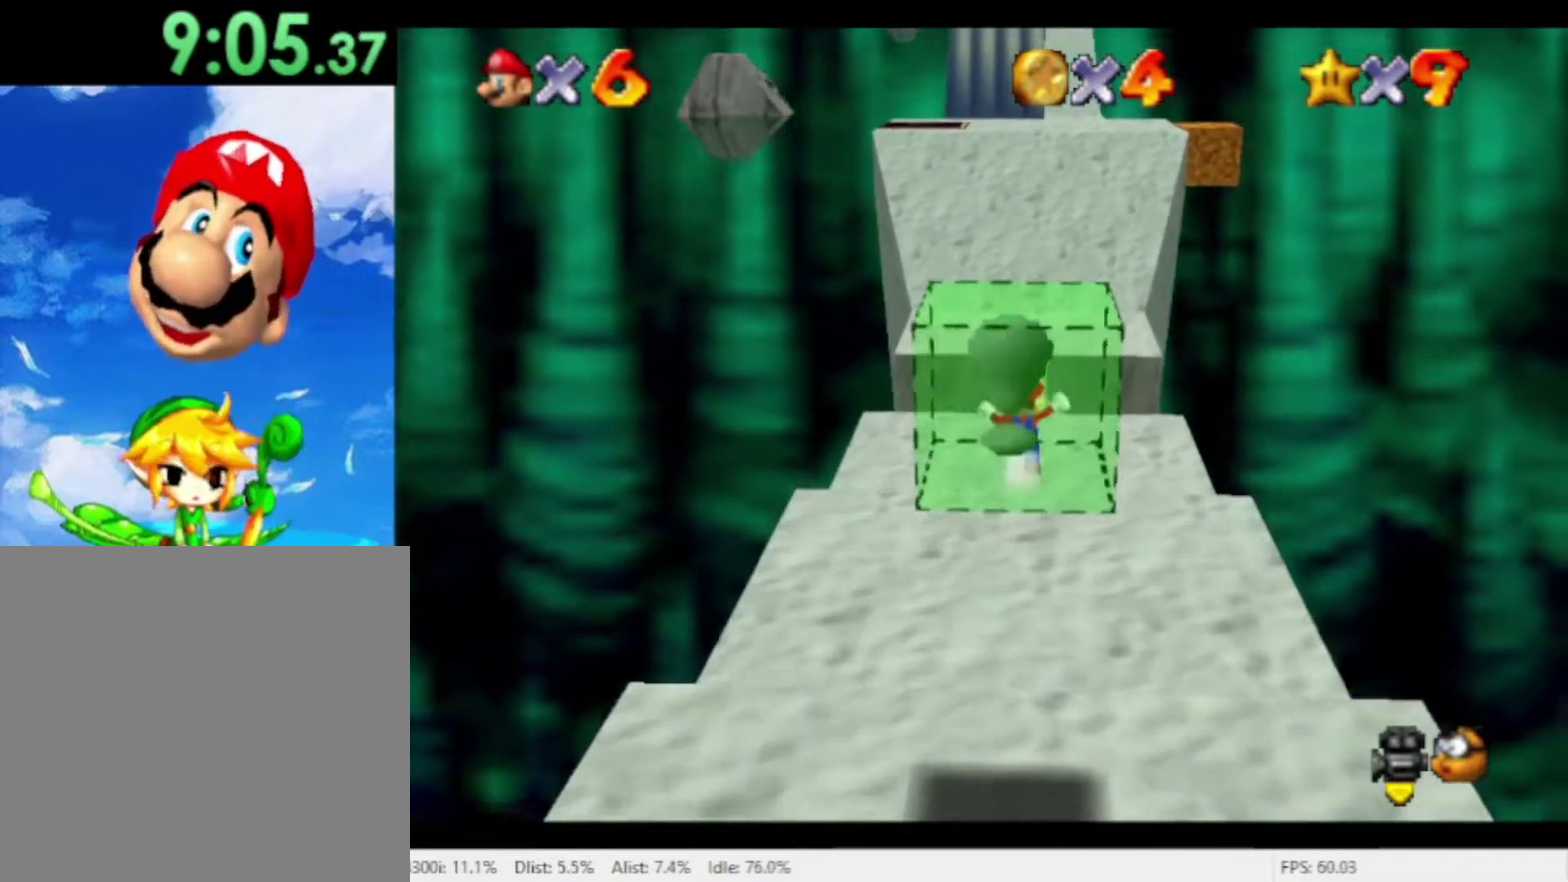
{"buttons": [], "left_stick": "up", "right_stick": "center", "events": []}
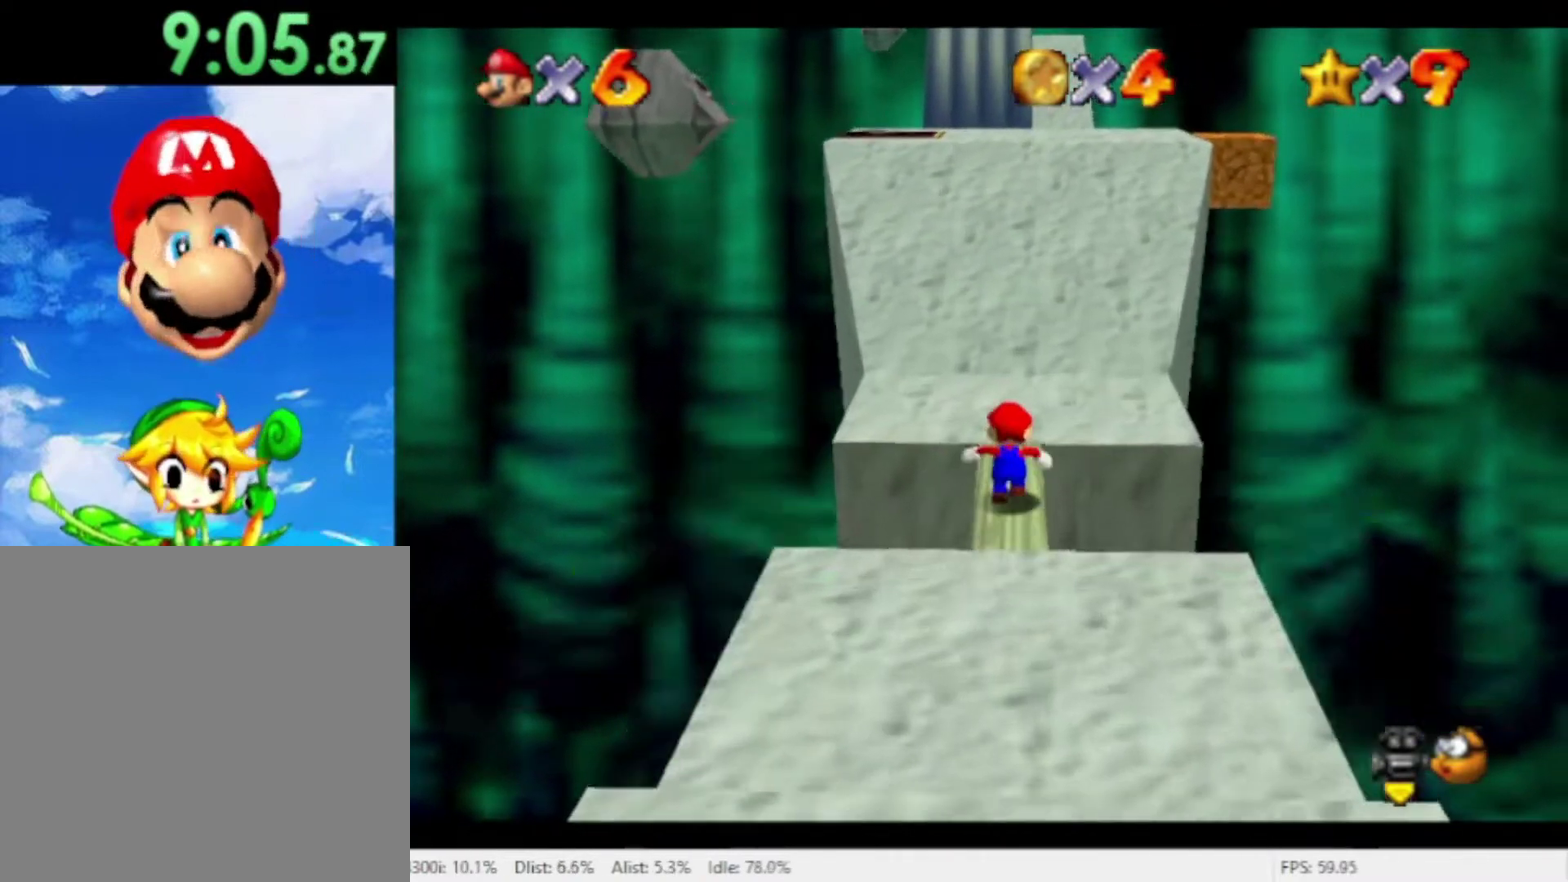
{"buttons": [], "left_stick": "right", "right_stick": "center", "events": [[33, "right_stick", "right"], [100, "right_stick", "center"], [200, "right_stick", "right"], [300, "left_stick", "up-right"], [333, "right_stick", "center"], [400, "left_stick", "right"]]}
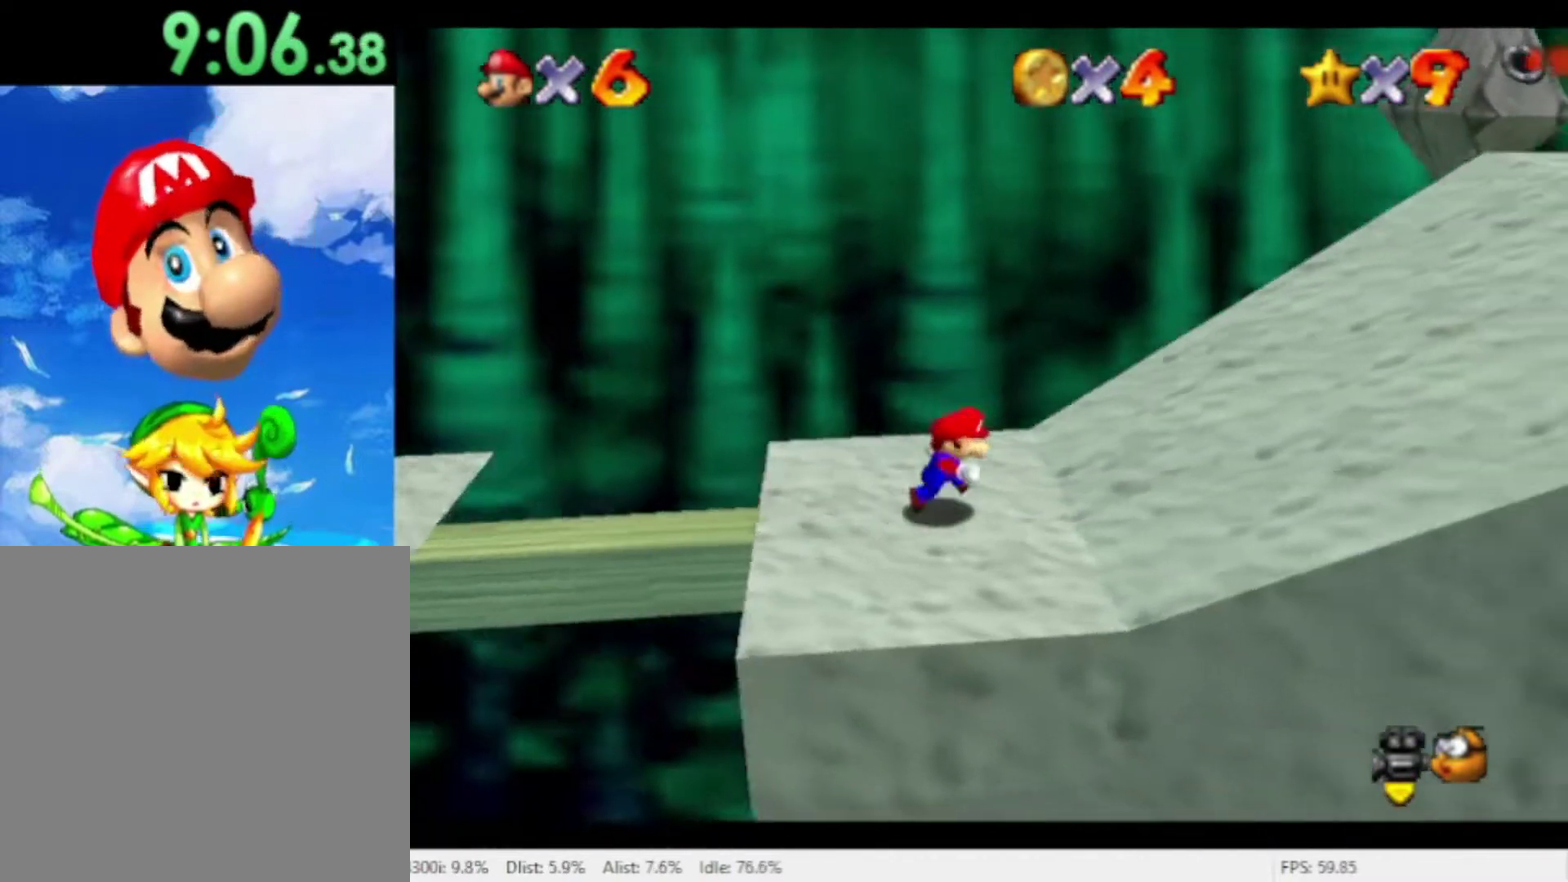
{"buttons": [], "left_stick": "up-right", "right_stick": "center", "events": [[300, "left_stick", "up-right"]]}
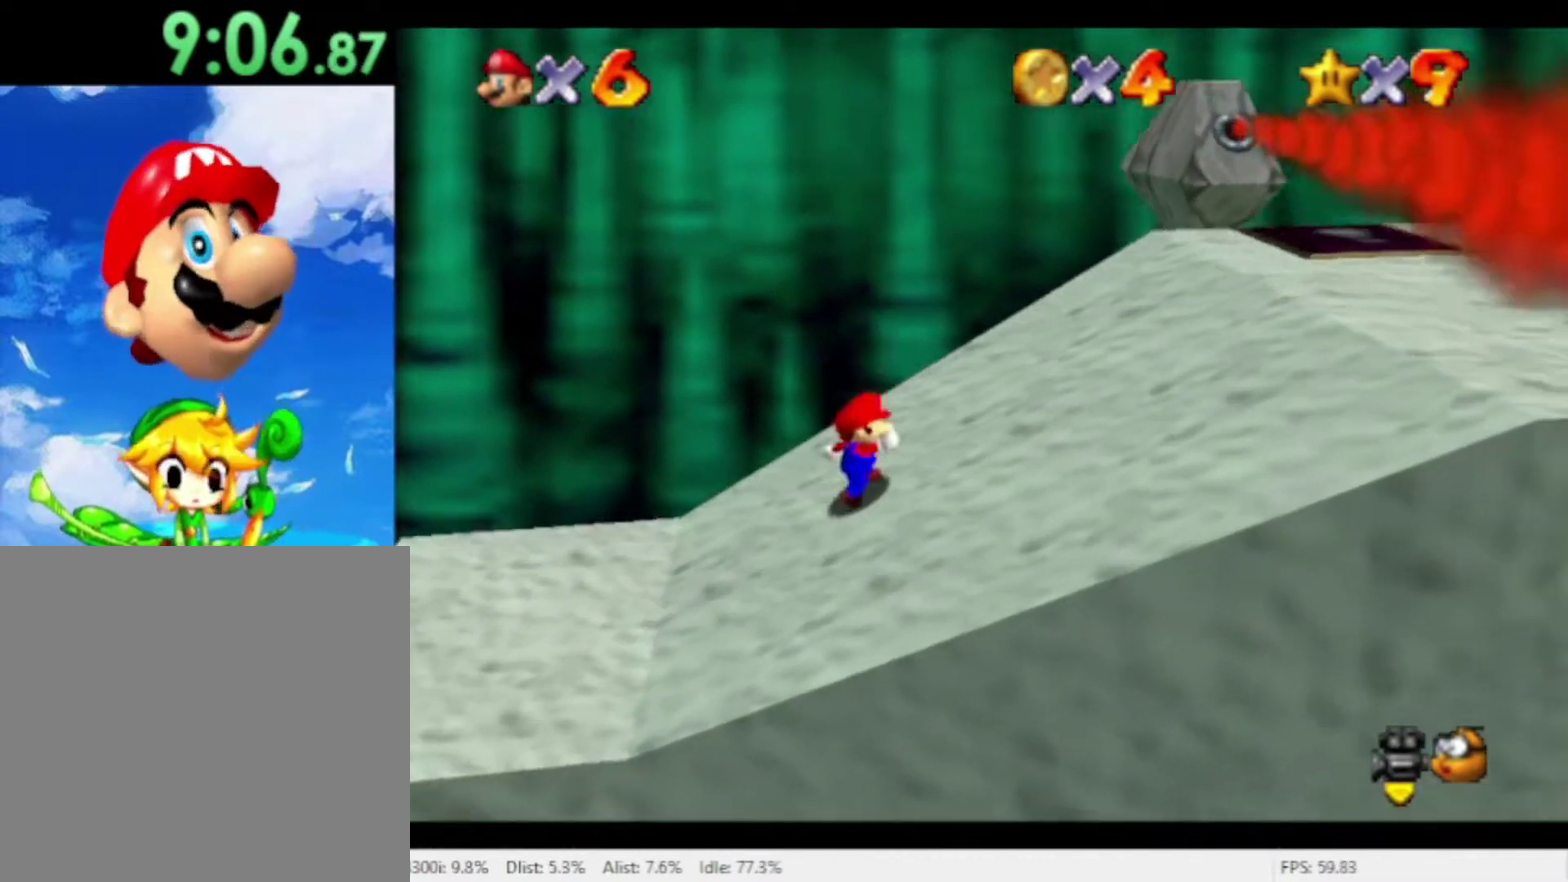
{"buttons": [], "left_stick": "right", "right_stick": "center", "events": [[333, "left_stick", "right"]]}
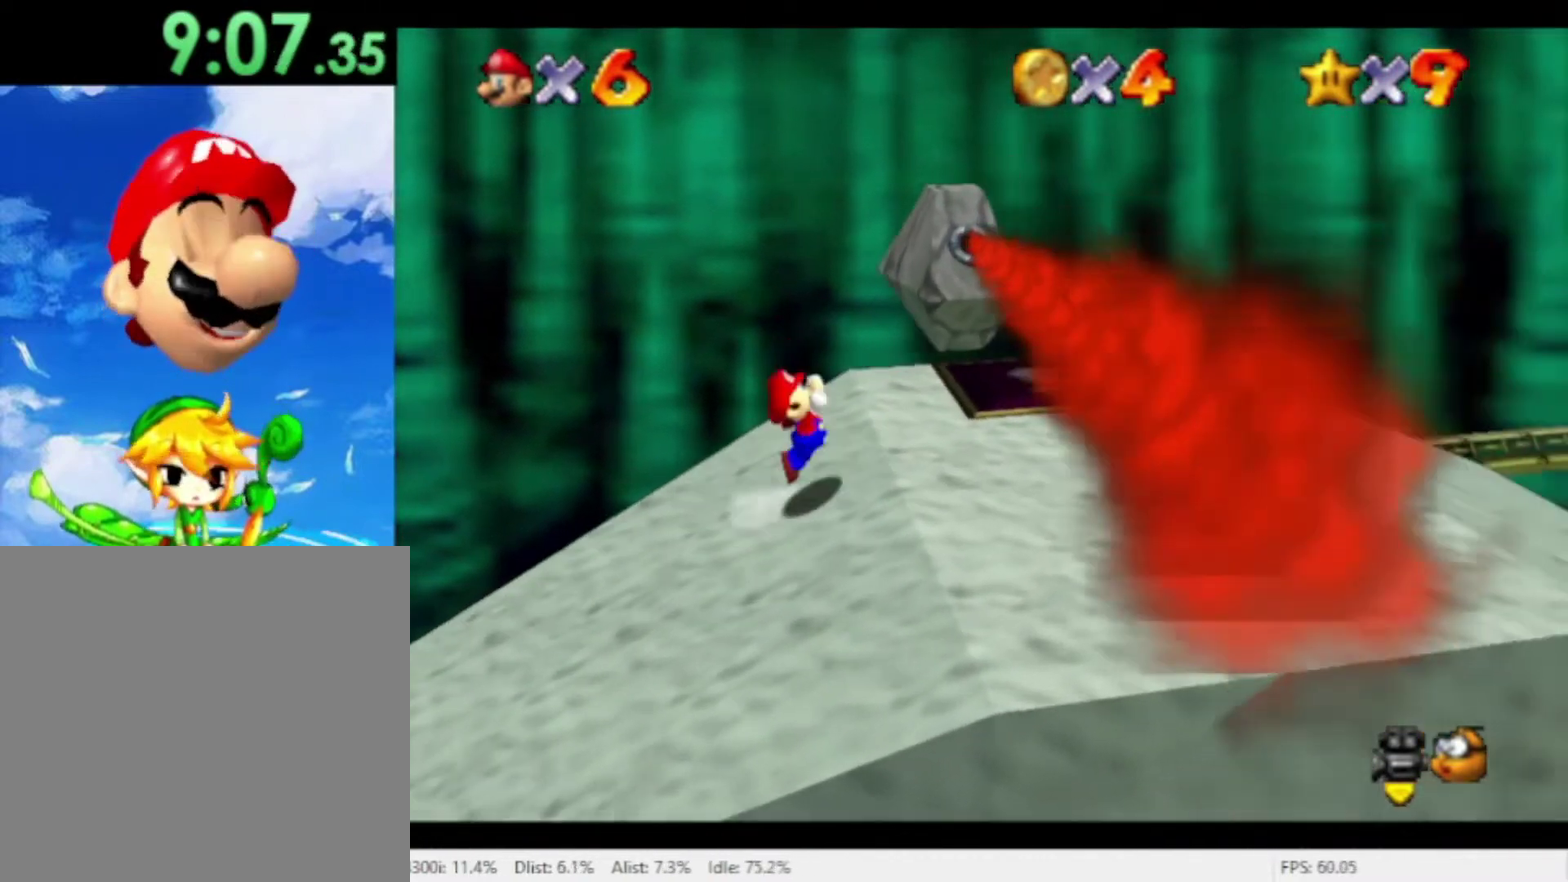
{"buttons": [], "left_stick": "up-left", "right_stick": "center", "events": [[200, "left_stick", "up-right"], [433, "left_stick", "up-left"]]}
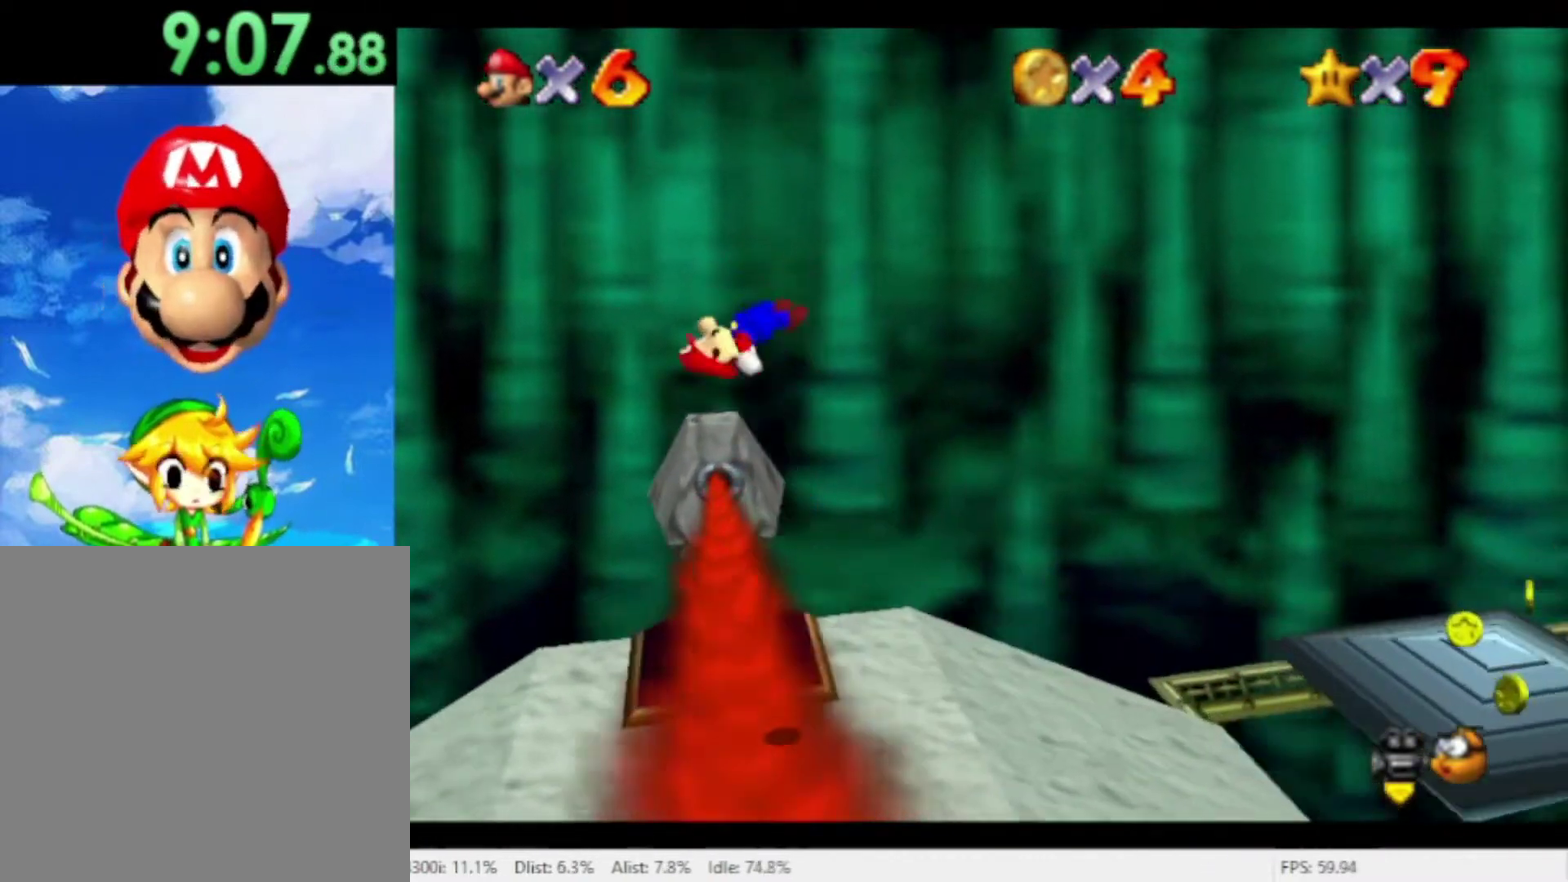
{"buttons": [], "left_stick": "right", "right_stick": "center", "events": [[200, "left_stick", "left"], [367, "left_stick", "up-right"], [467, "left_stick", "right"]]}
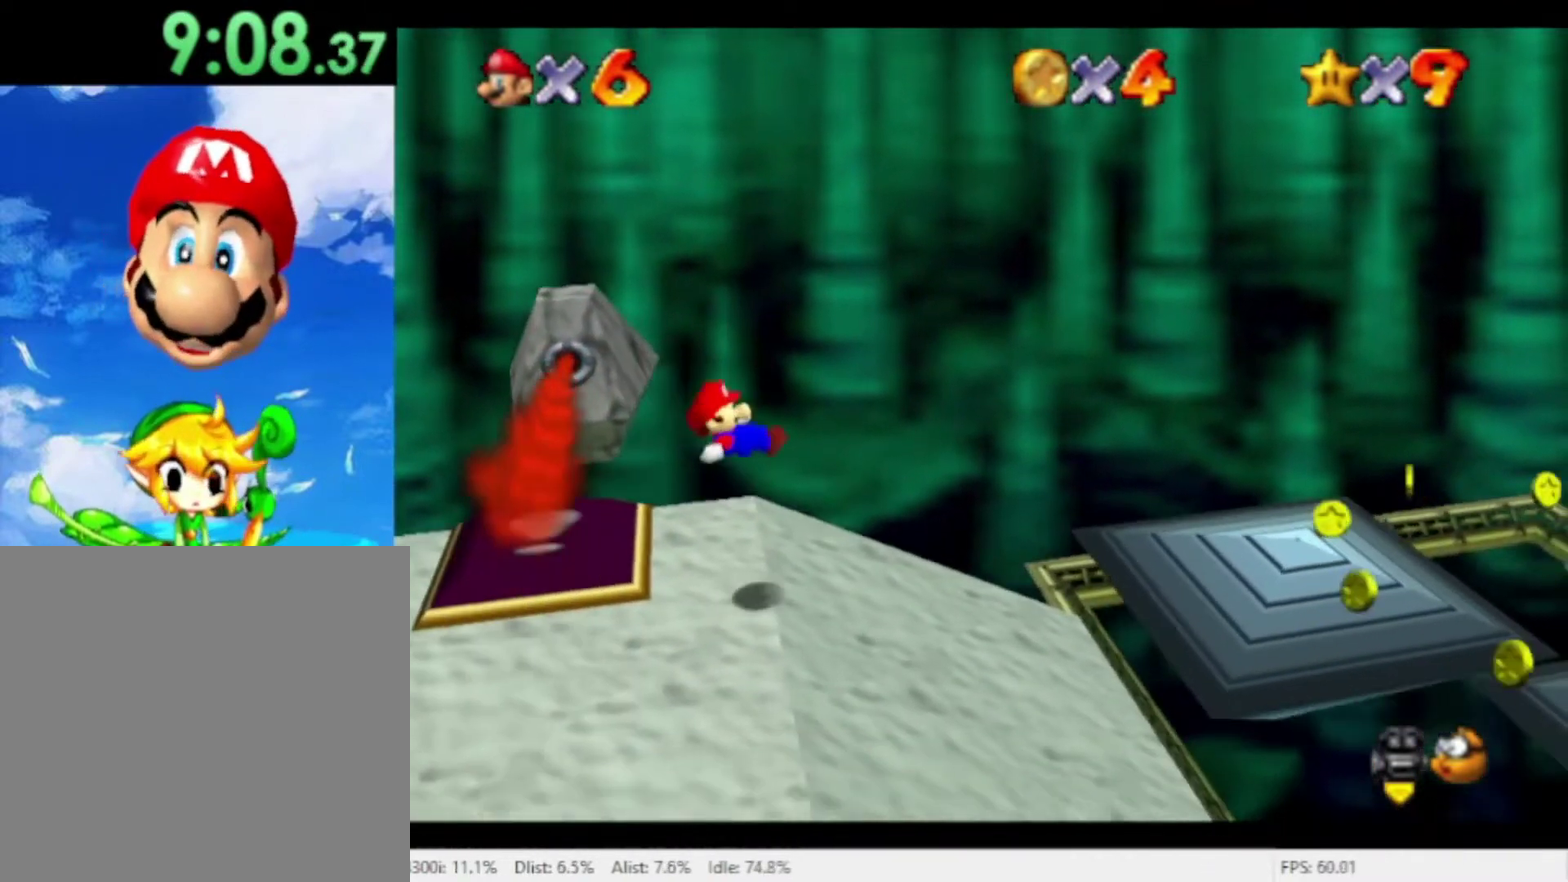
{"buttons": [], "left_stick": "right", "right_stick": "center", "events": []}
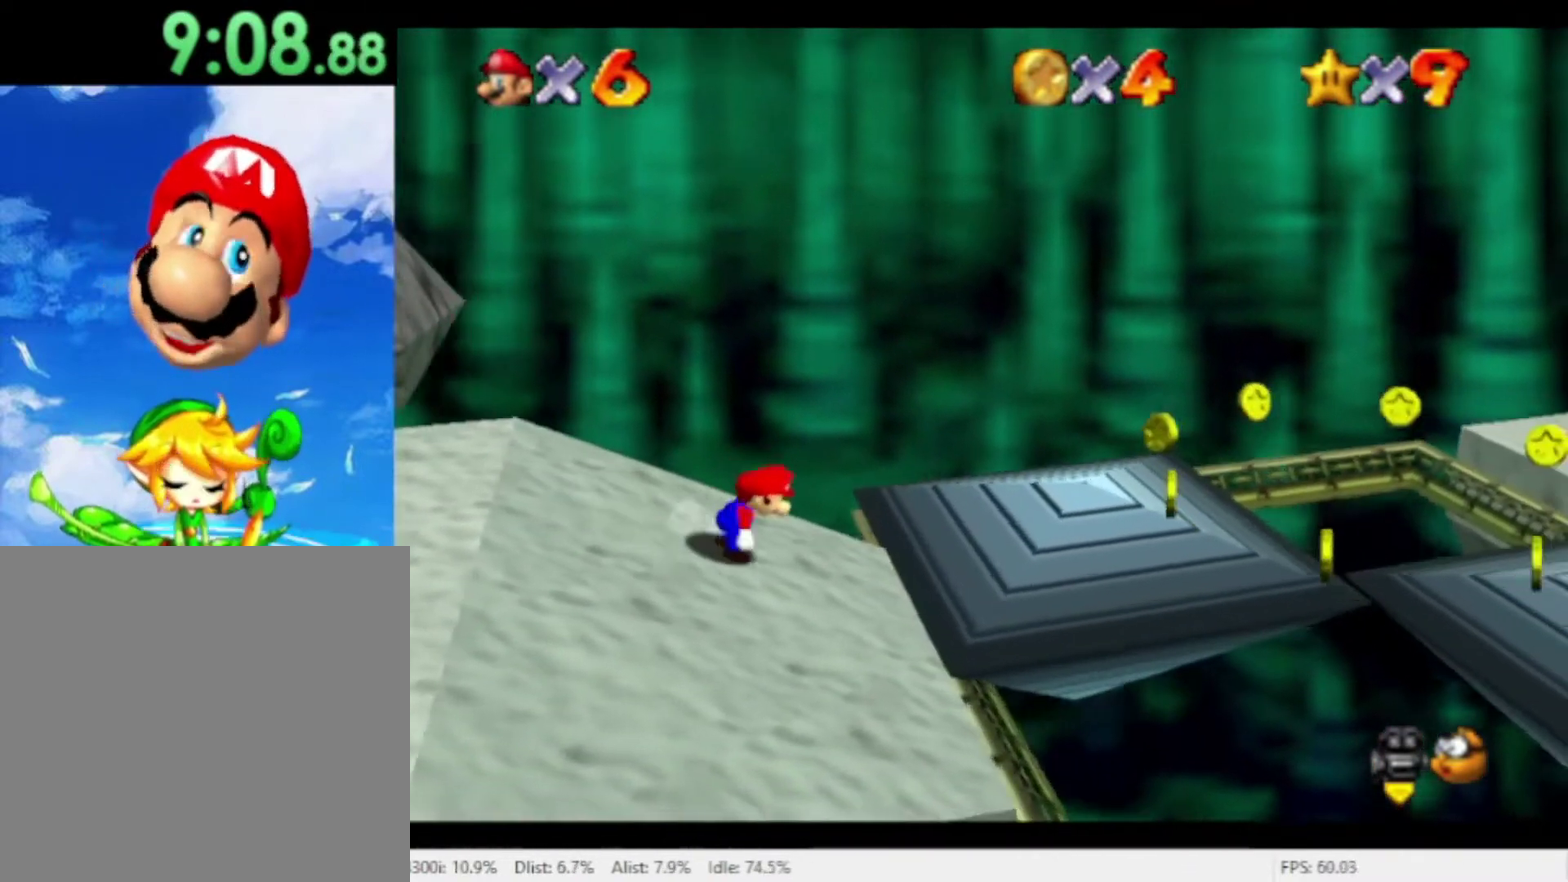
{"buttons": [], "left_stick": "up-right", "right_stick": "center", "events": [[400, "left_stick", "up-right"]]}
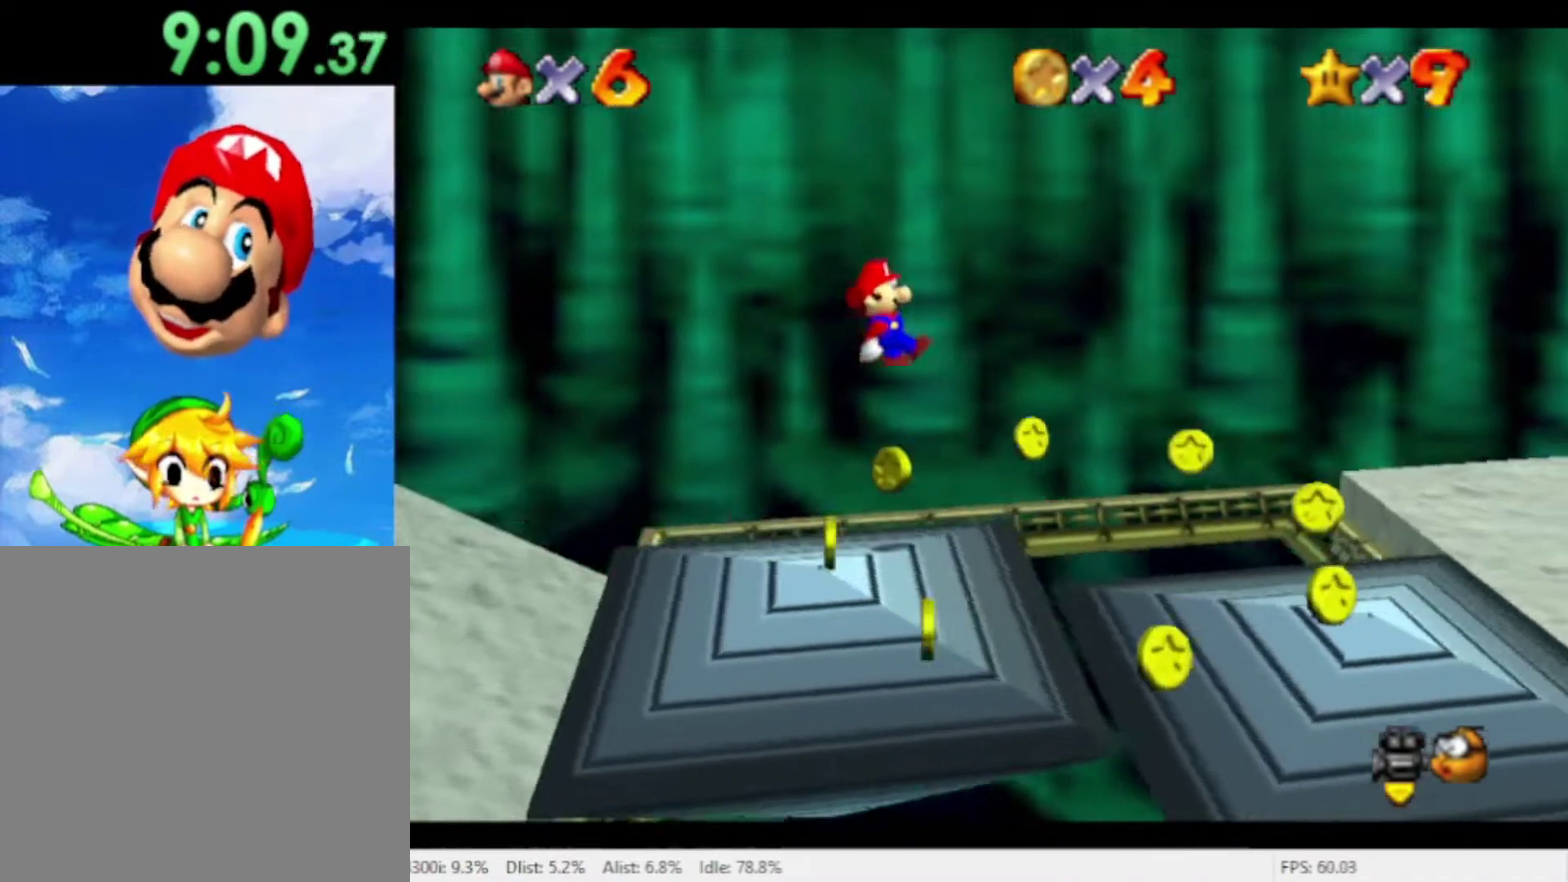
{"buttons": [], "left_stick": "center", "right_stick": "center", "events": [[33, "left_stick", "right"], [433, "left_stick", "center"]]}
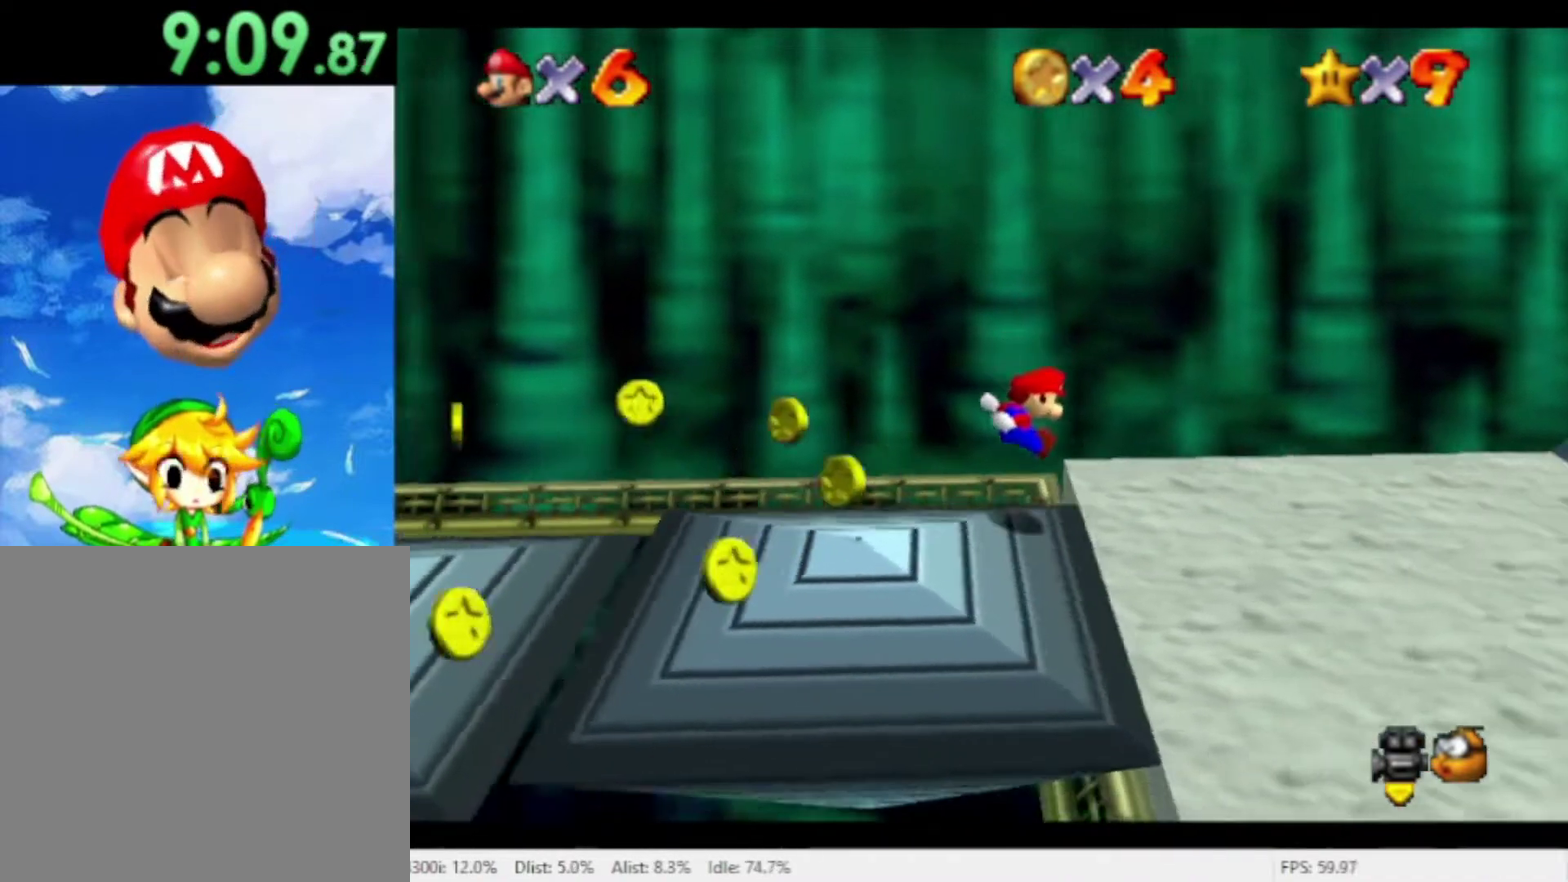
{"buttons": [], "left_stick": "right", "right_stick": "center", "events": [[467, "left_stick", "right"]]}
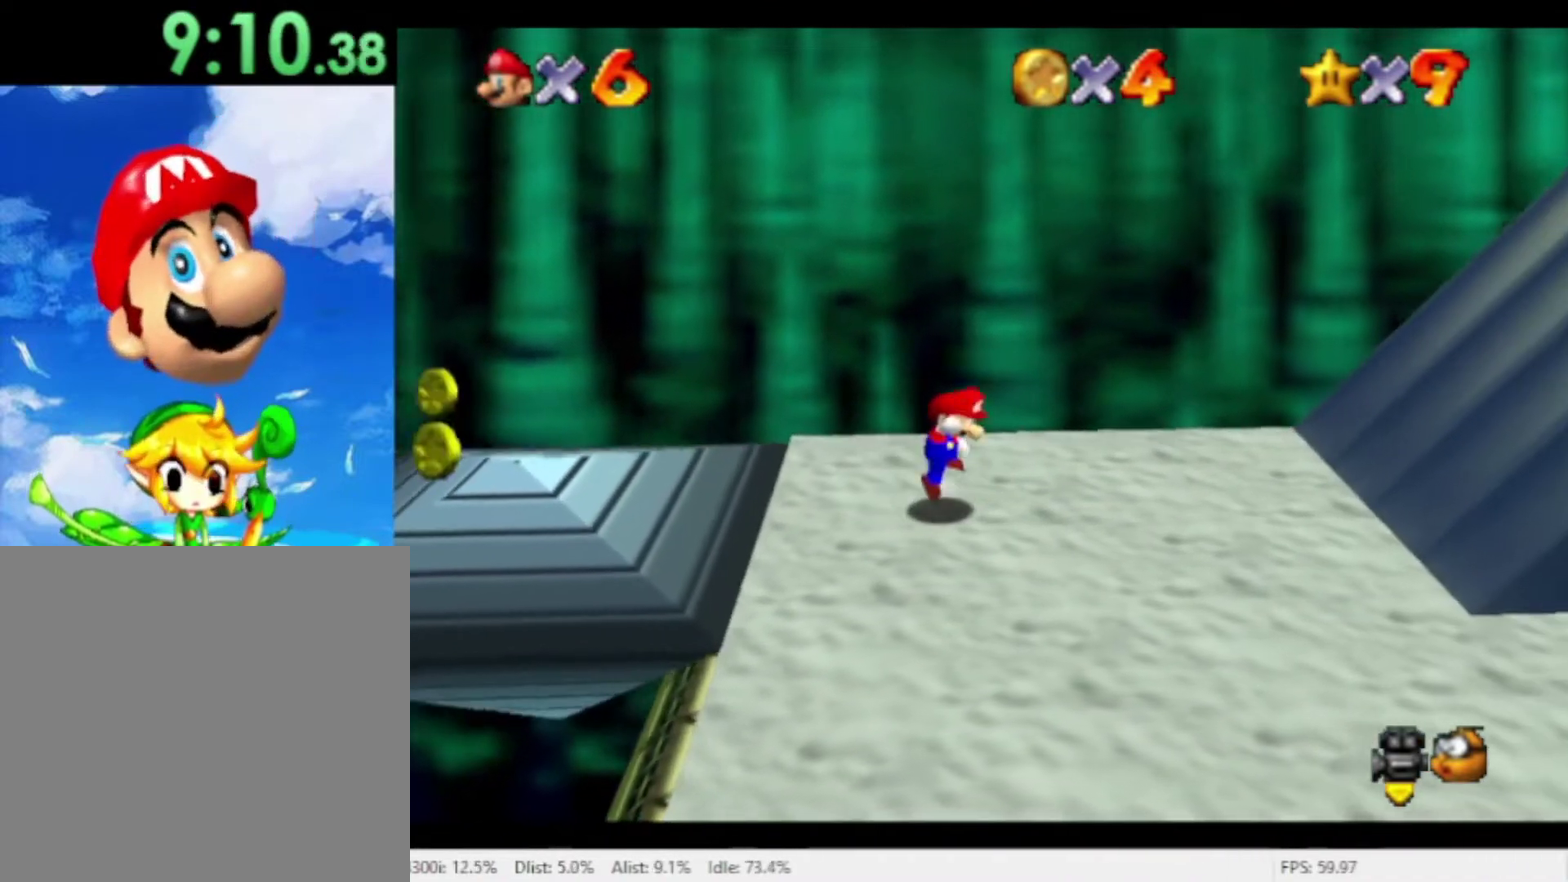
{"buttons": [], "left_stick": "right", "right_stick": "center", "events": []}
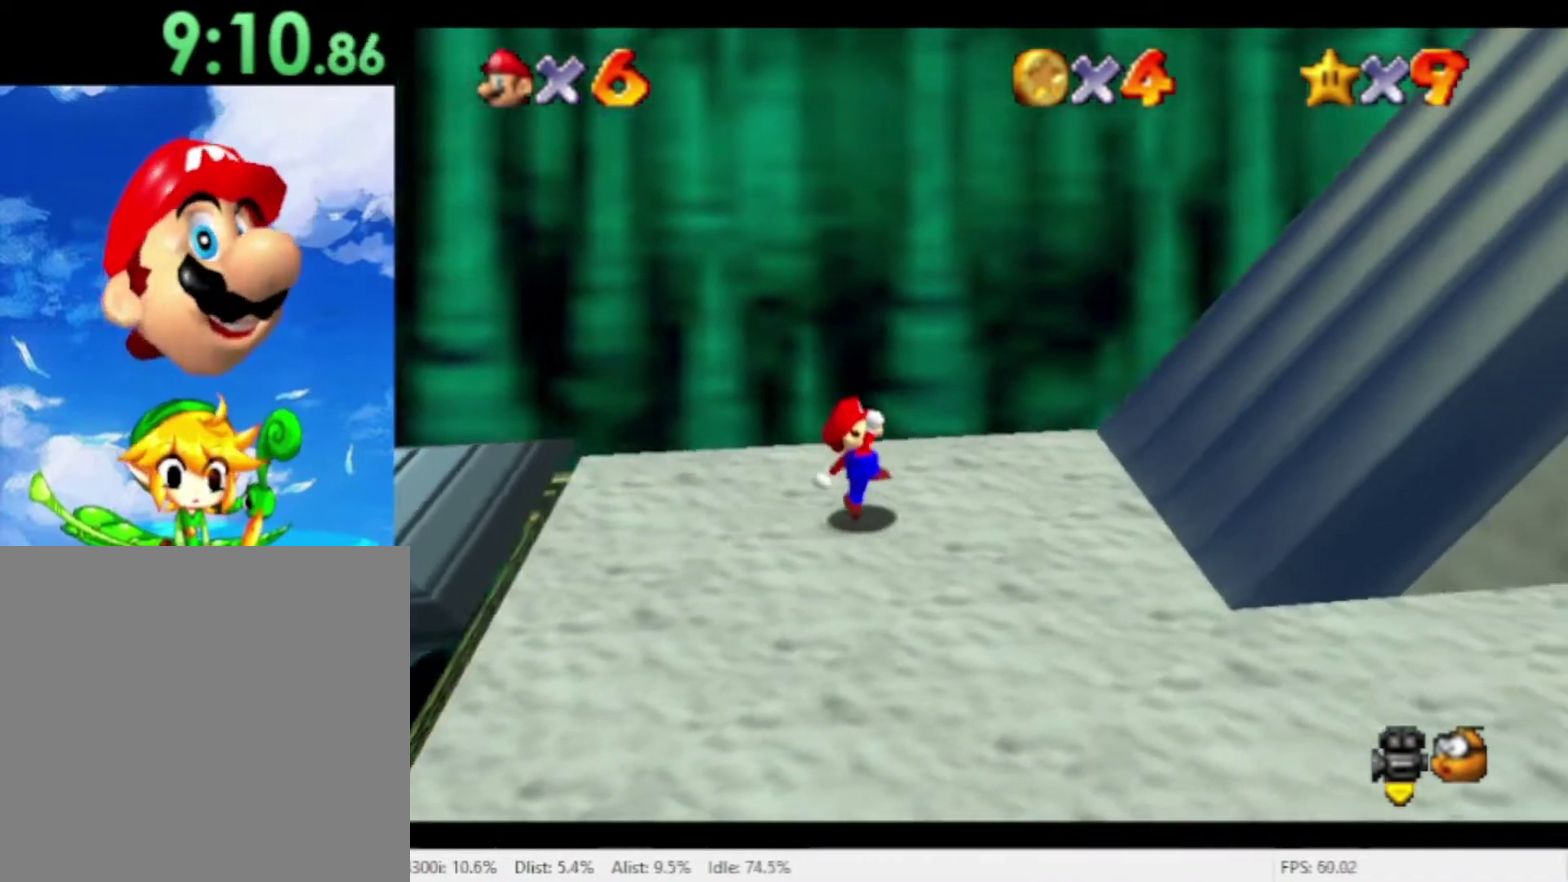
{"buttons": [], "left_stick": "right", "right_stick": "center", "events": []}
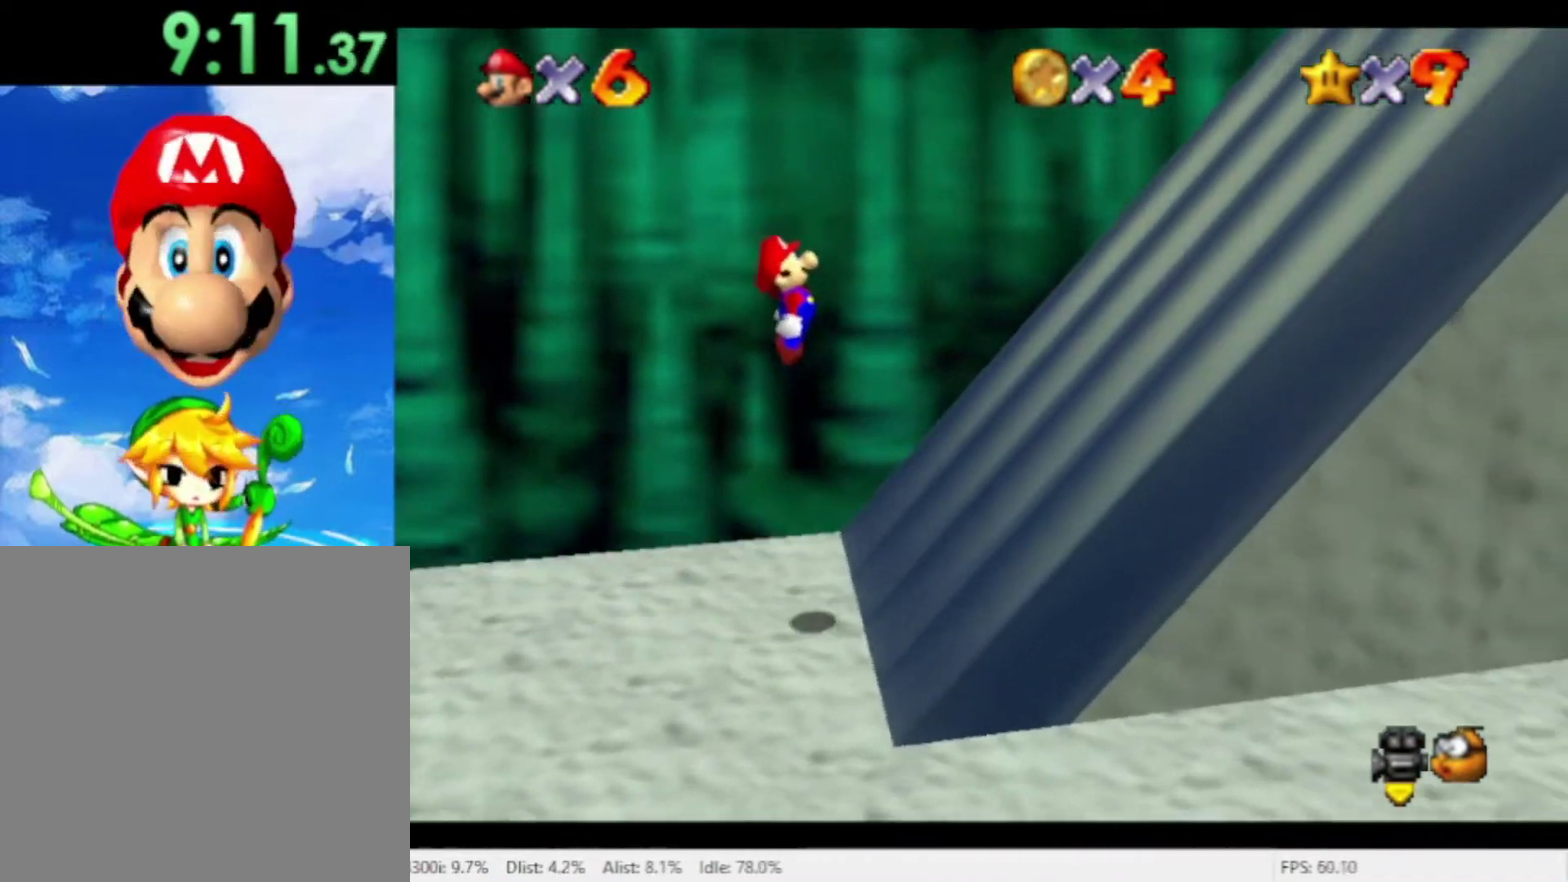
{"buttons": [], "left_stick": "right", "right_stick": "center", "events": [[100, "left_stick", "down-right"], [300, "left_stick", "right"]]}
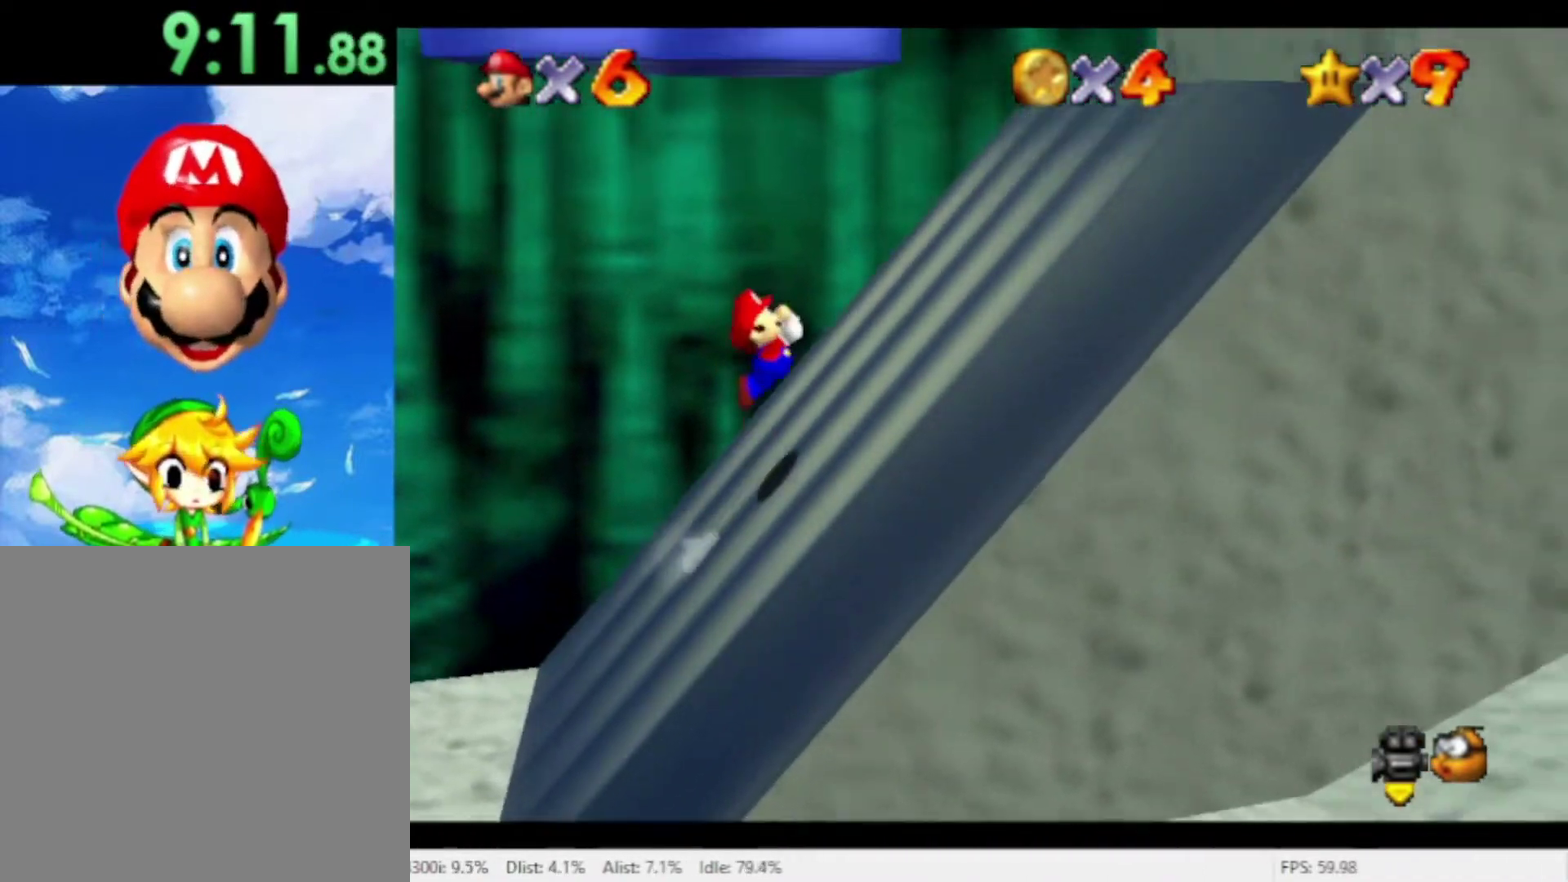
{"buttons": [], "left_stick": "right", "right_stick": "center", "events": []}
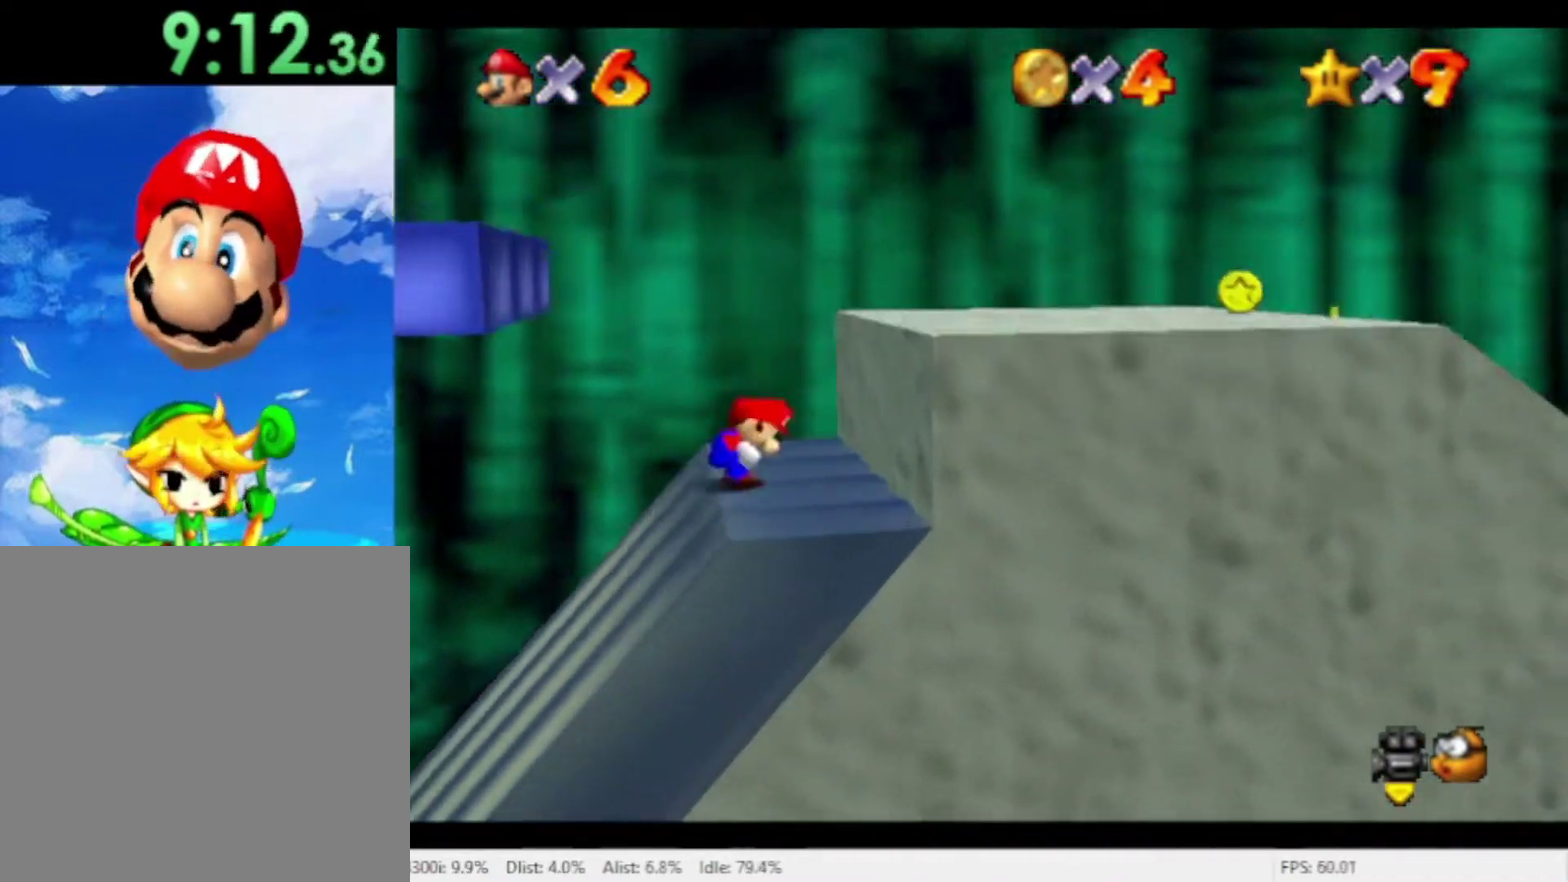
{"buttons": [], "left_stick": "left", "right_stick": "center", "events": [[100, "left_stick", "center"], [267, "left_stick", "left"]]}
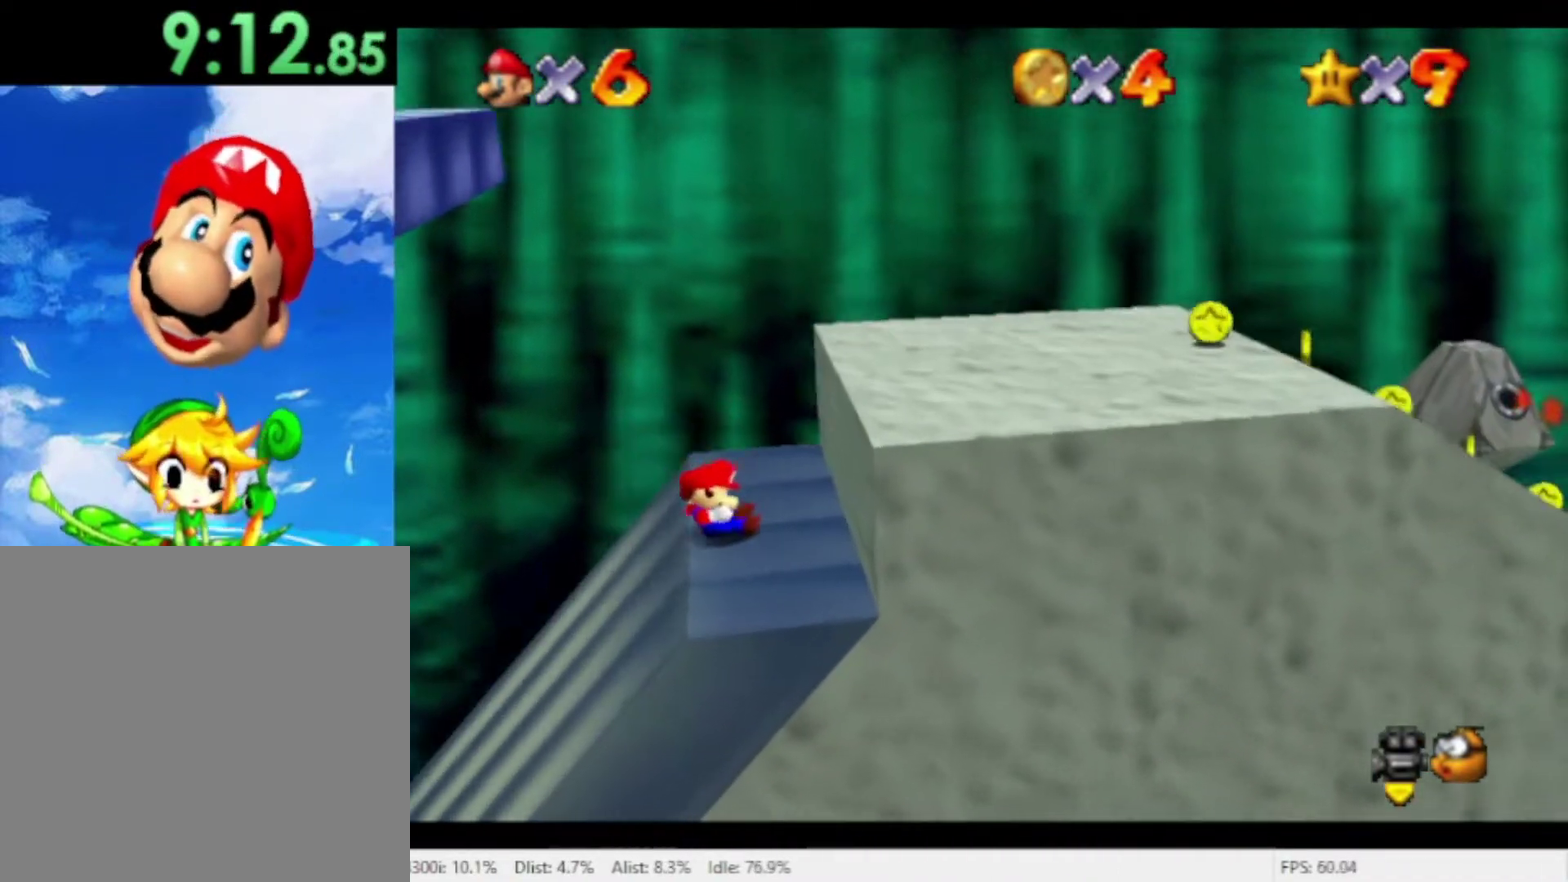
{"buttons": [], "left_stick": "right", "right_stick": "center", "events": [[133, "left_stick", "right"]]}
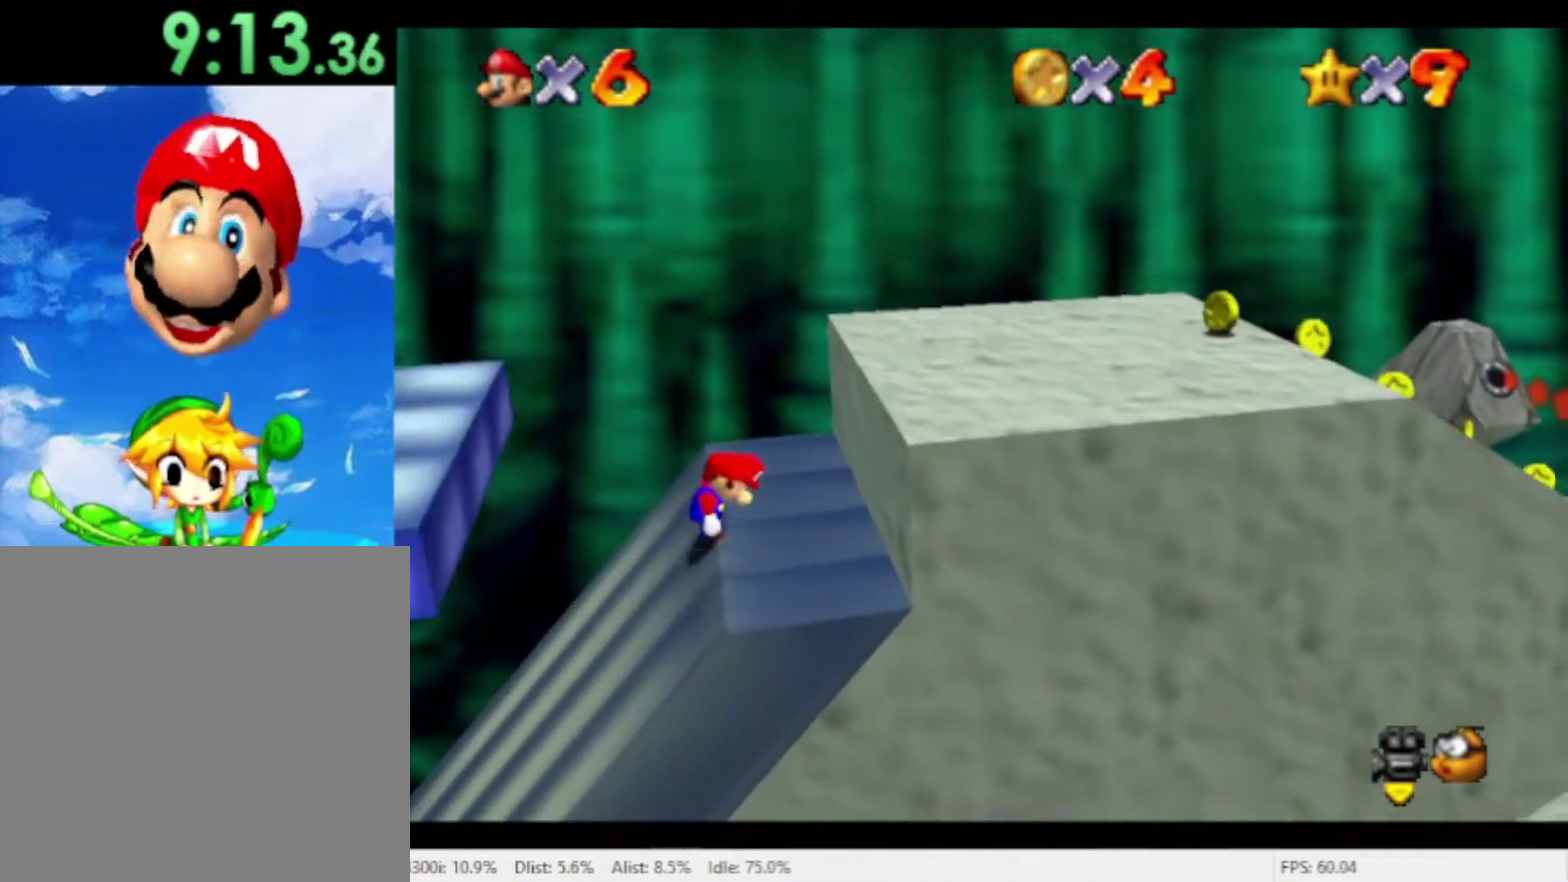
{"buttons": [], "left_stick": "right", "right_stick": "center", "events": []}
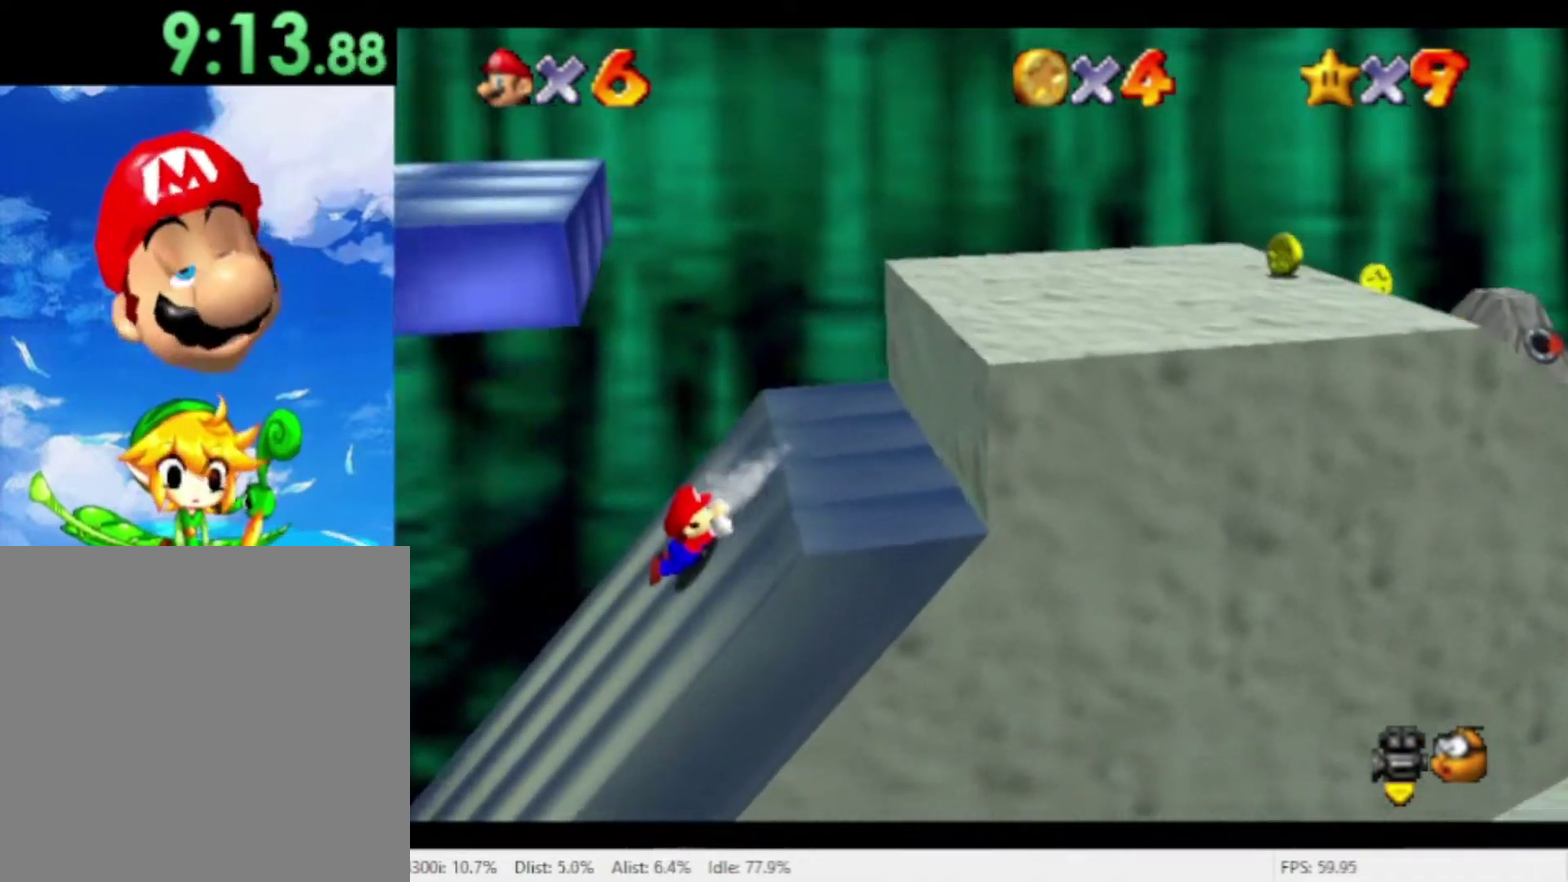
{"buttons": [], "left_stick": "center", "right_stick": "center", "events": [[233, "left_stick", "center"]]}
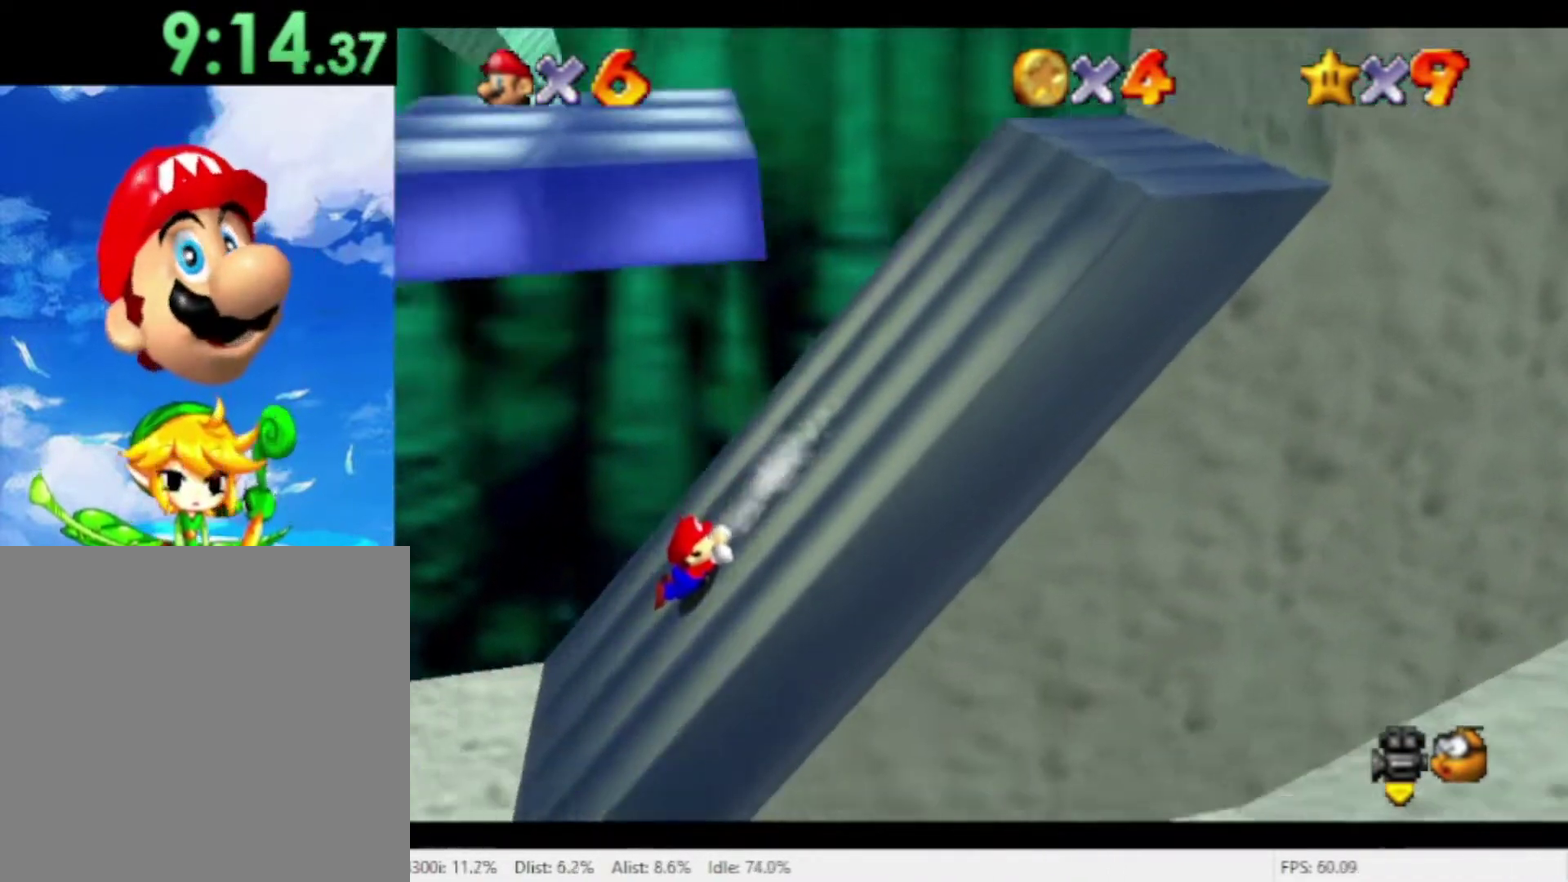
{"buttons": [], "left_stick": "right", "right_stick": "center", "events": [[333, "left_stick", "right"]]}
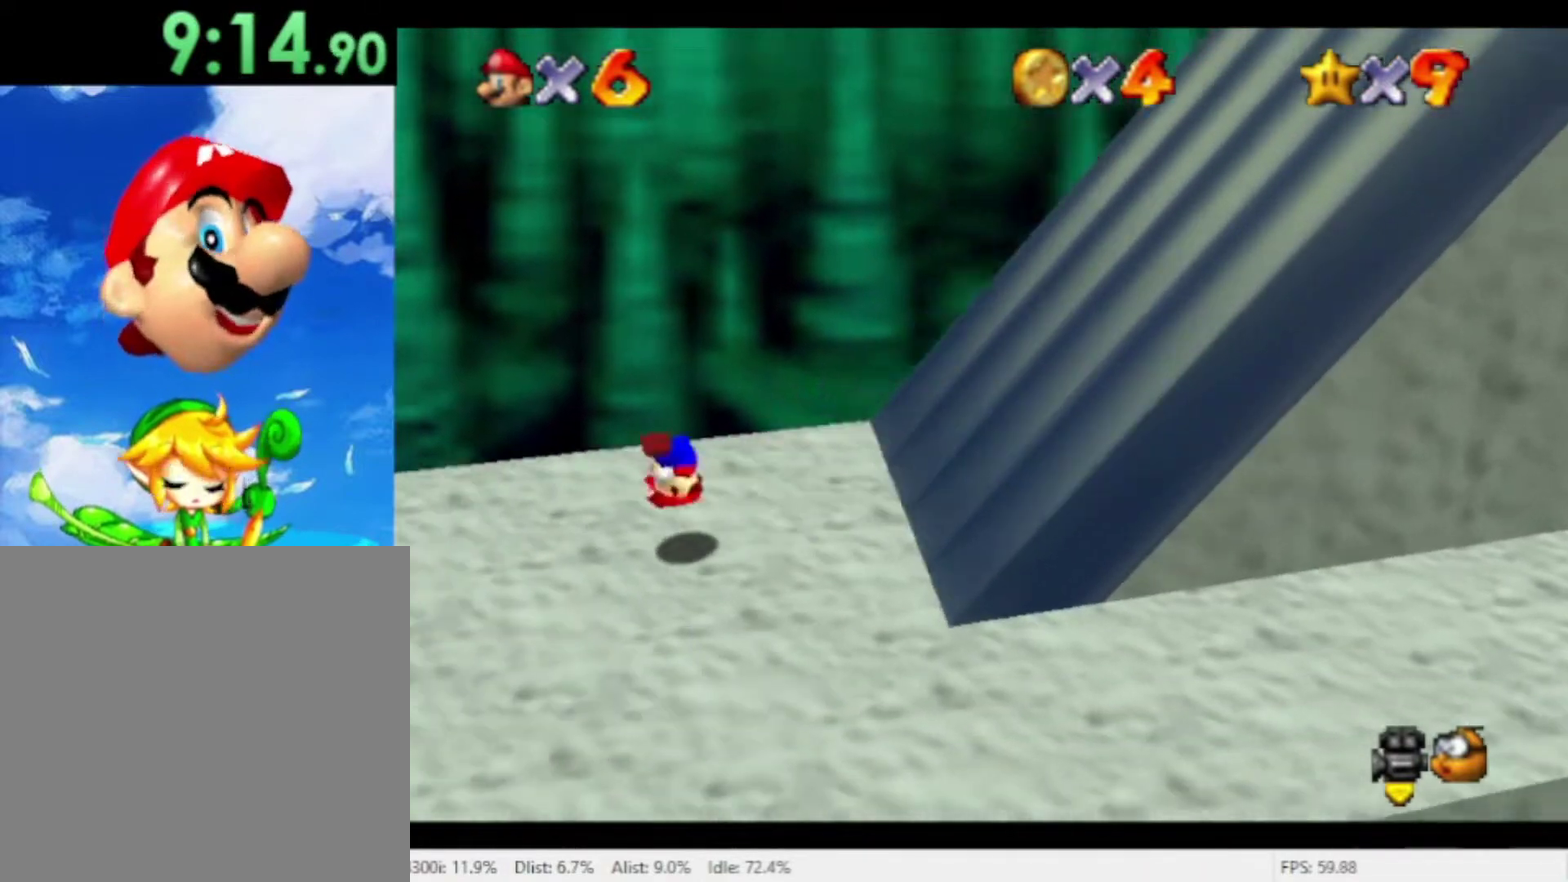
{"buttons": [], "left_stick": "right", "right_stick": "center", "events": []}
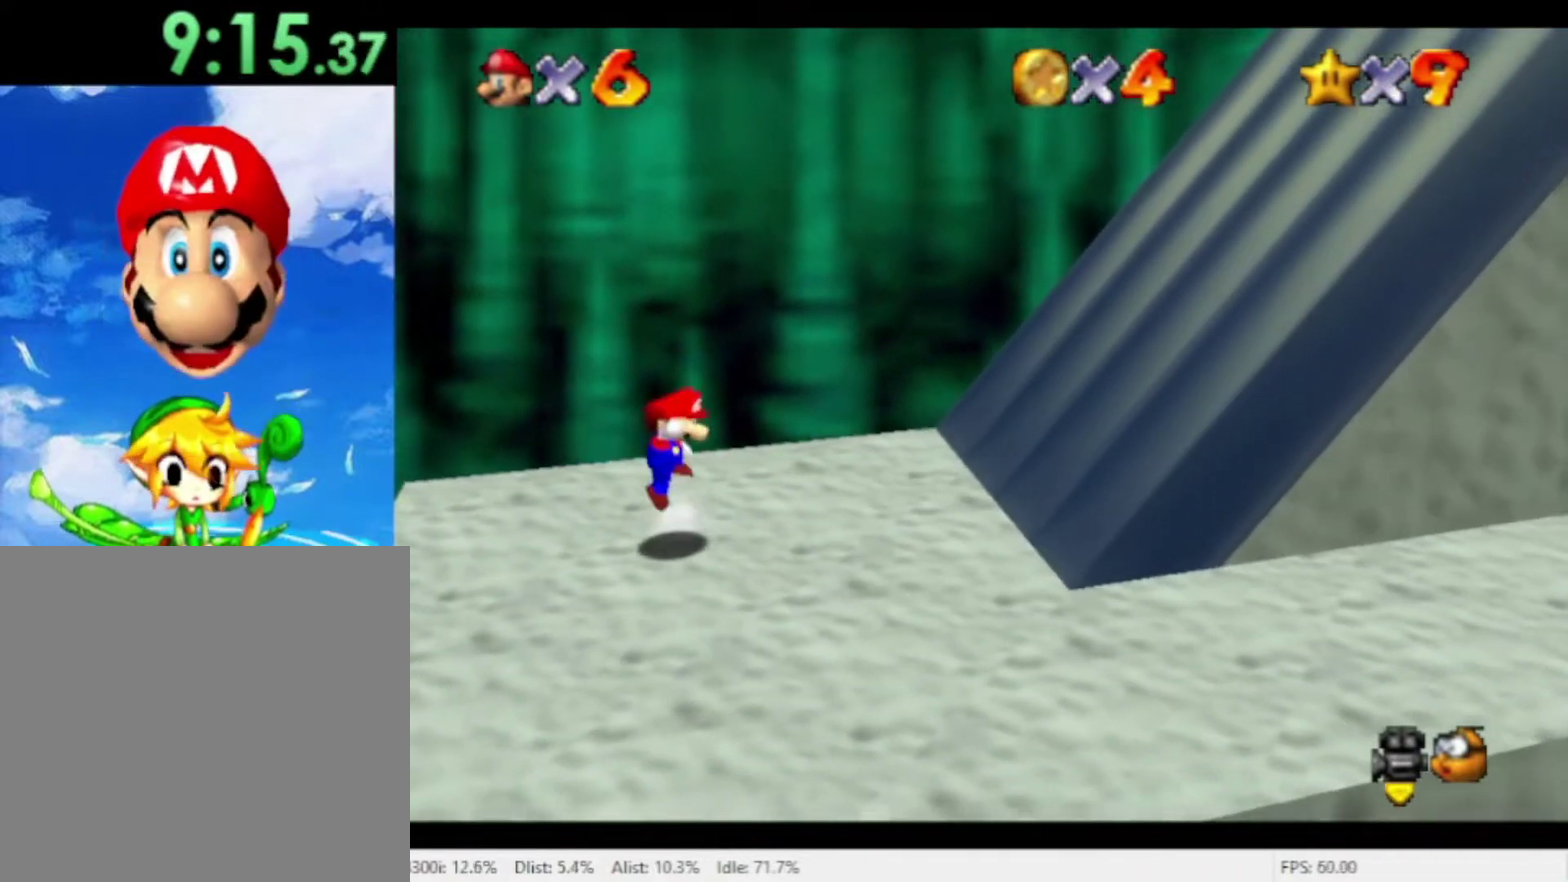
{"buttons": [], "left_stick": "right", "right_stick": "center", "events": []}
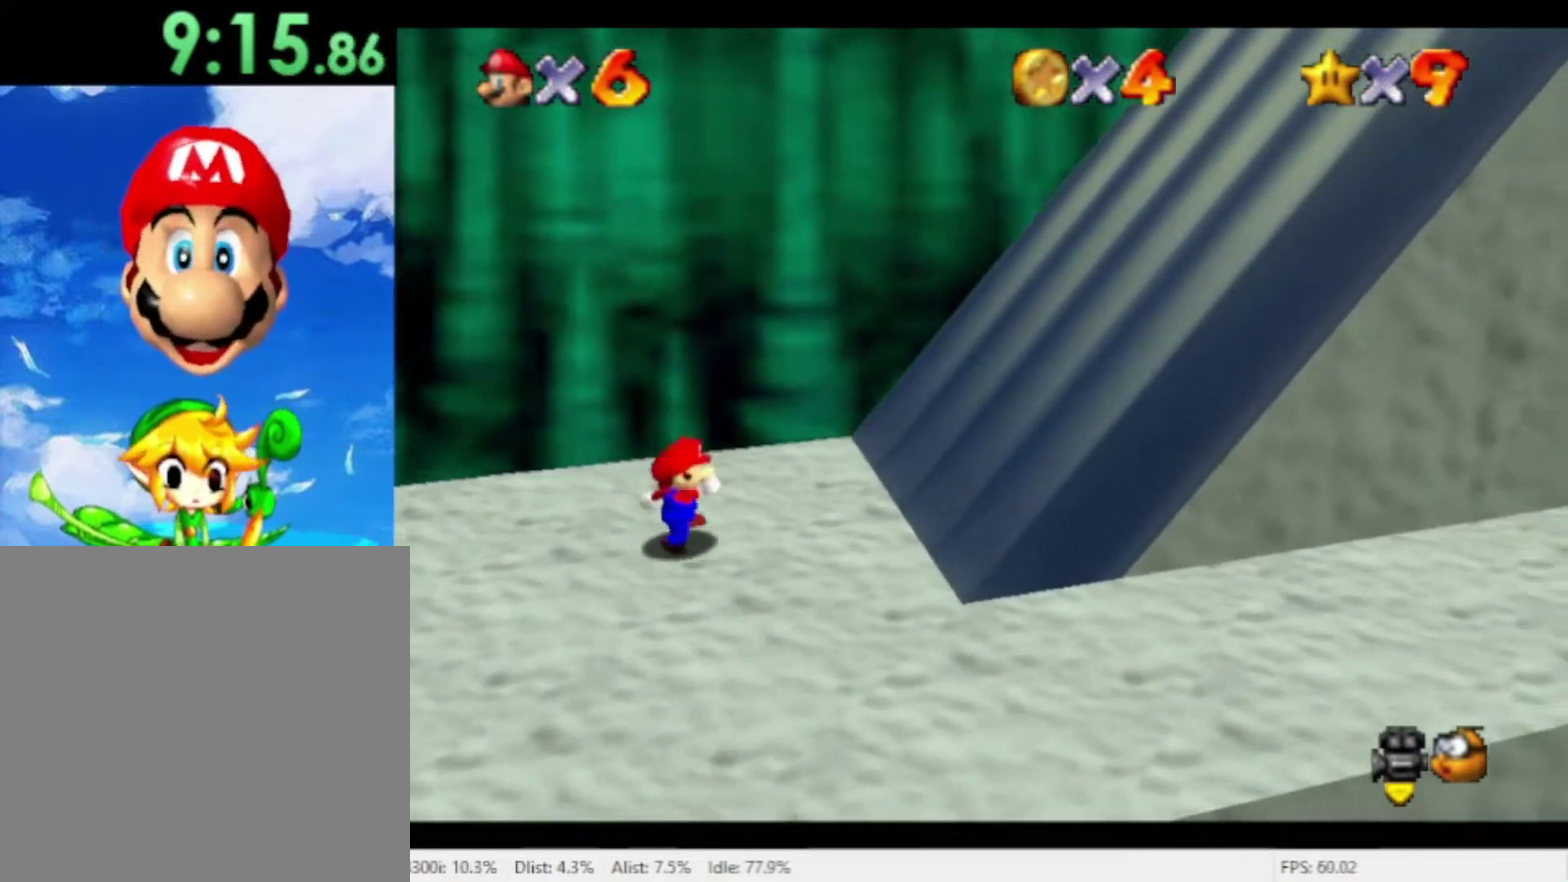
{"buttons": [], "left_stick": "right", "right_stick": "center", "events": []}
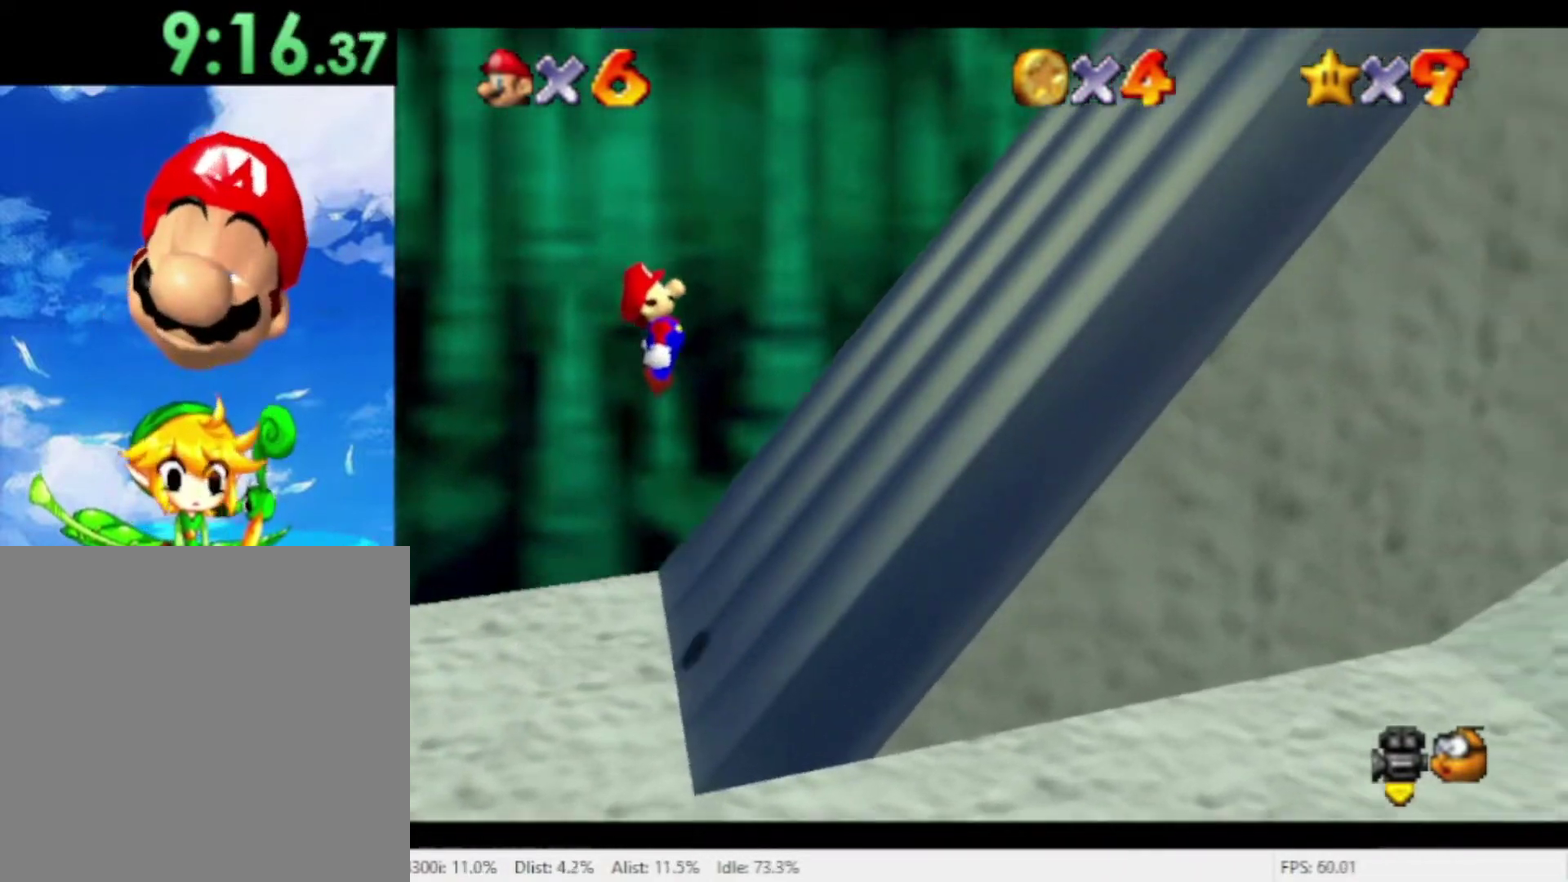
{"buttons": [], "left_stick": "right", "right_stick": "center", "events": []}